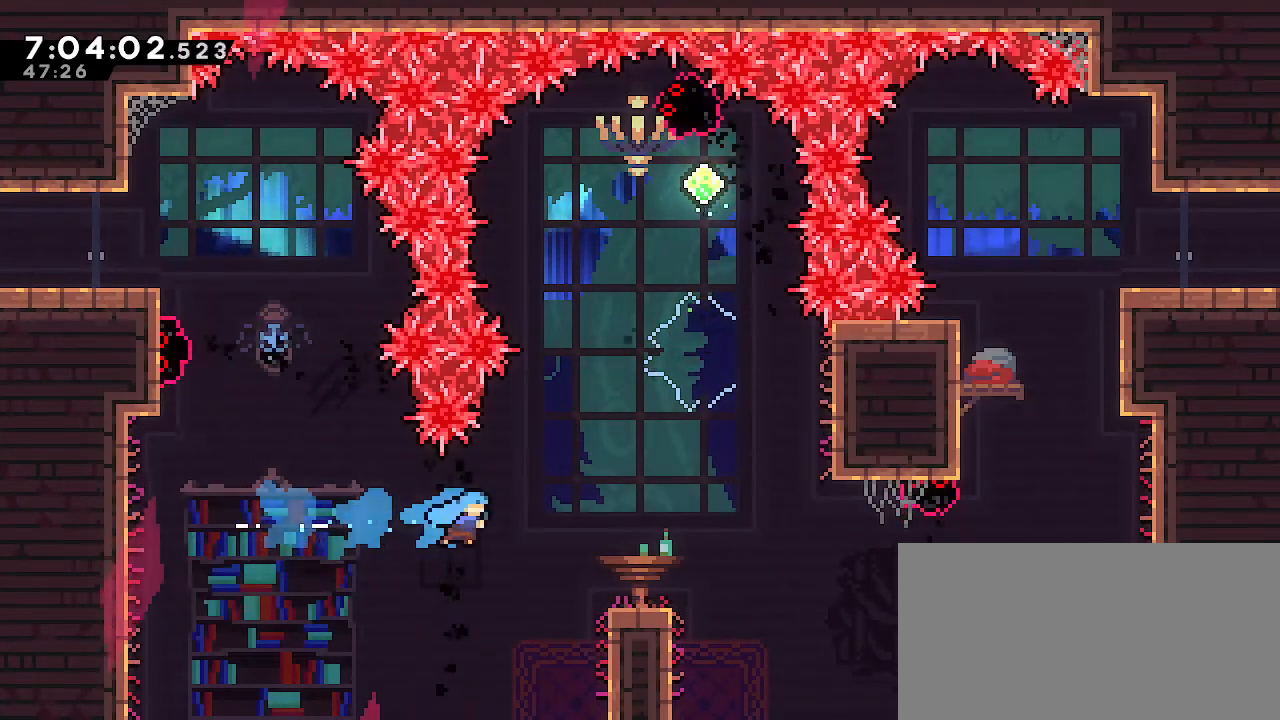
Gameplay with a controller (Nintendo layout); each line is a JSON object with the inputs held at the frame after it. "events" lists button and stick changes between this image and that frame as [ms after this image, input, new state], when the widget could be followed in between. Not read: DPAD_DOWN DPAD_LEFT DPAD_RIGHT DPAD_UP L3 R3 START.
{"buttons": ["R1"], "left_stick": "up", "right_stick": "center", "events": [[67, "R1", "down"], [333, "B", "up"], [450, "left_stick", "up"]]}
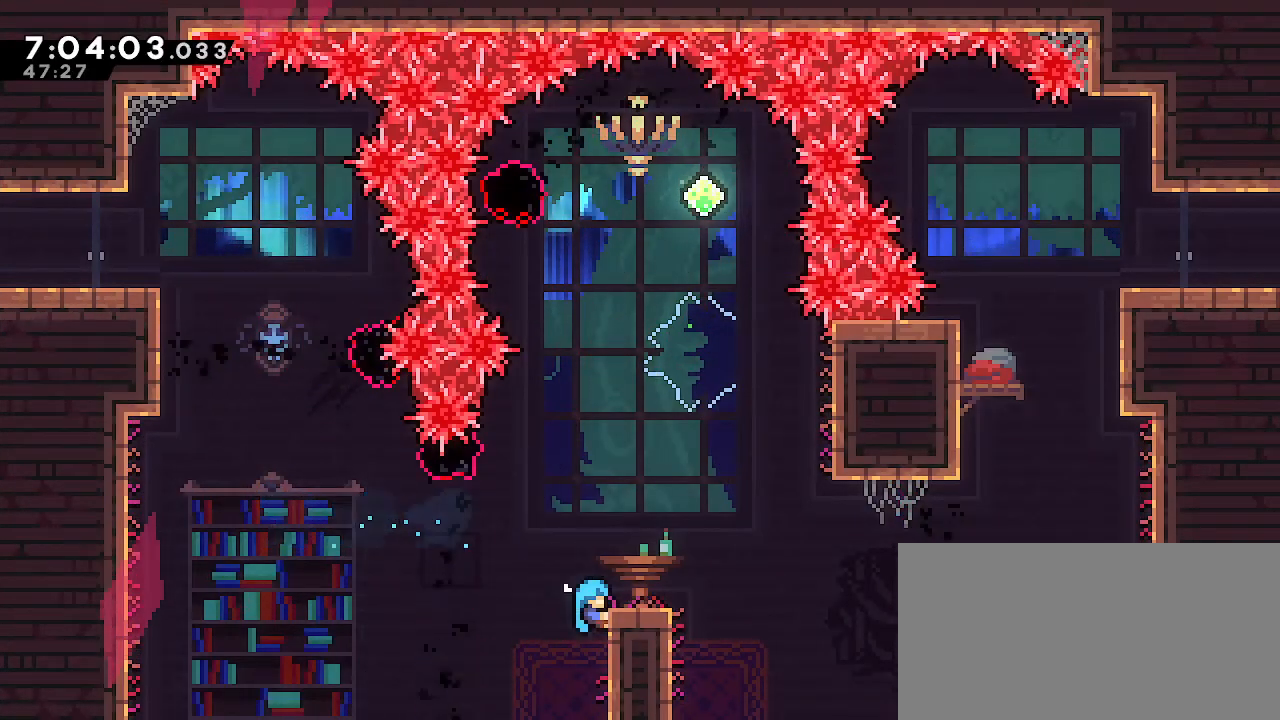
{"buttons": [], "left_stick": "center", "right_stick": "center", "events": [[233, "left_stick", "center"], [250, "R1", "up"]]}
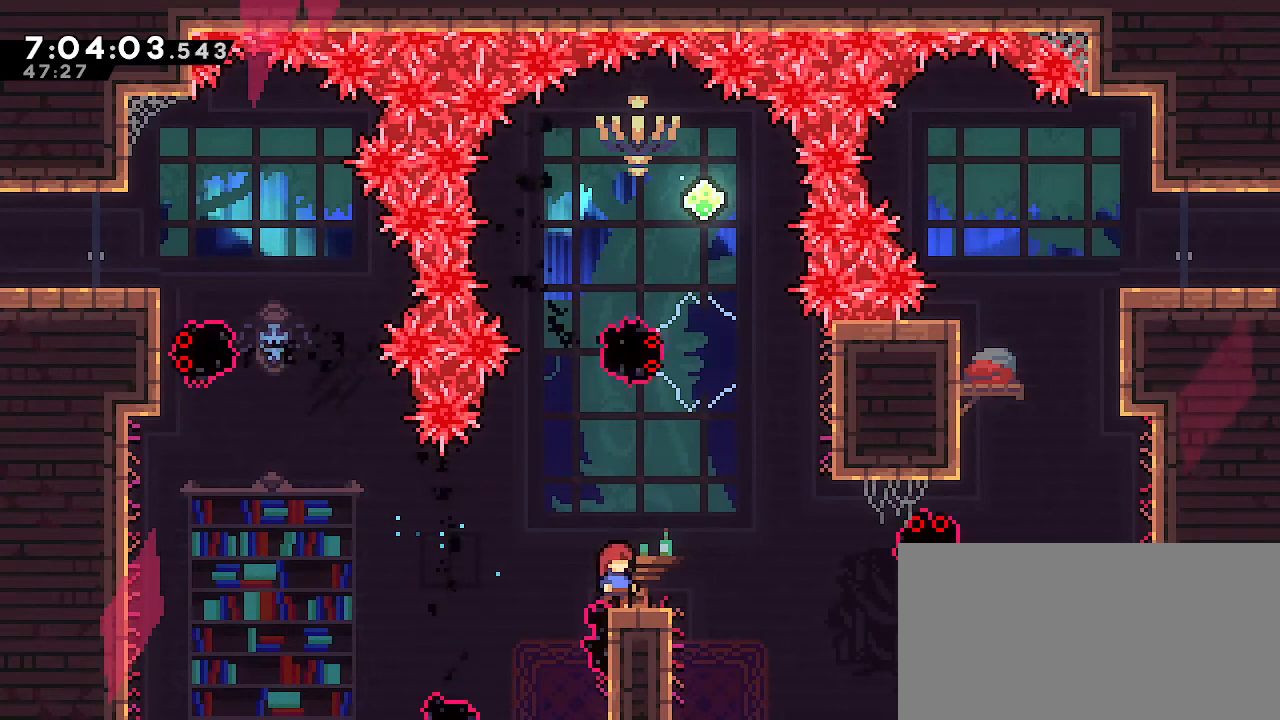
{"buttons": ["B"], "left_stick": "down-right", "right_stick": "center", "events": [[450, "left_stick", "down-right"], [467, "B", "down"]]}
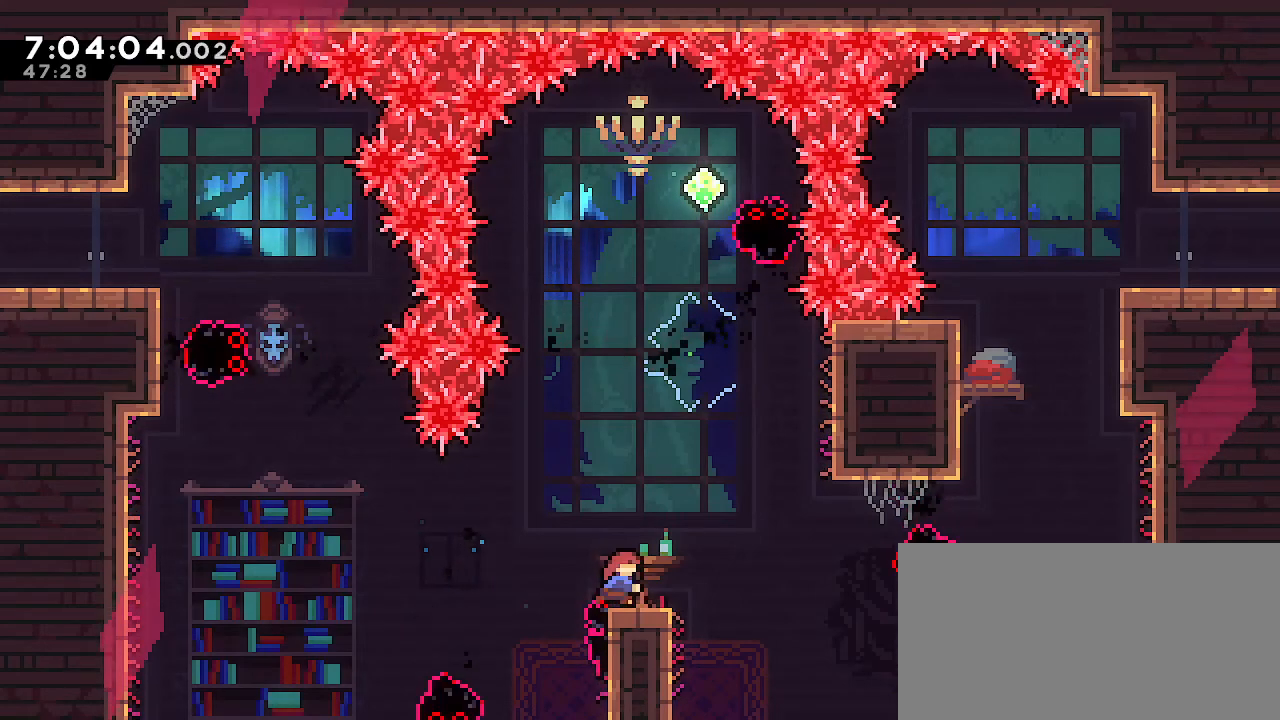
{"buttons": ["A", "R1"], "left_stick": "right", "right_stick": "center", "events": [[133, "A", "down"], [150, "B", "up"], [200, "left_stick", "right"], [450, "R1", "down"]]}